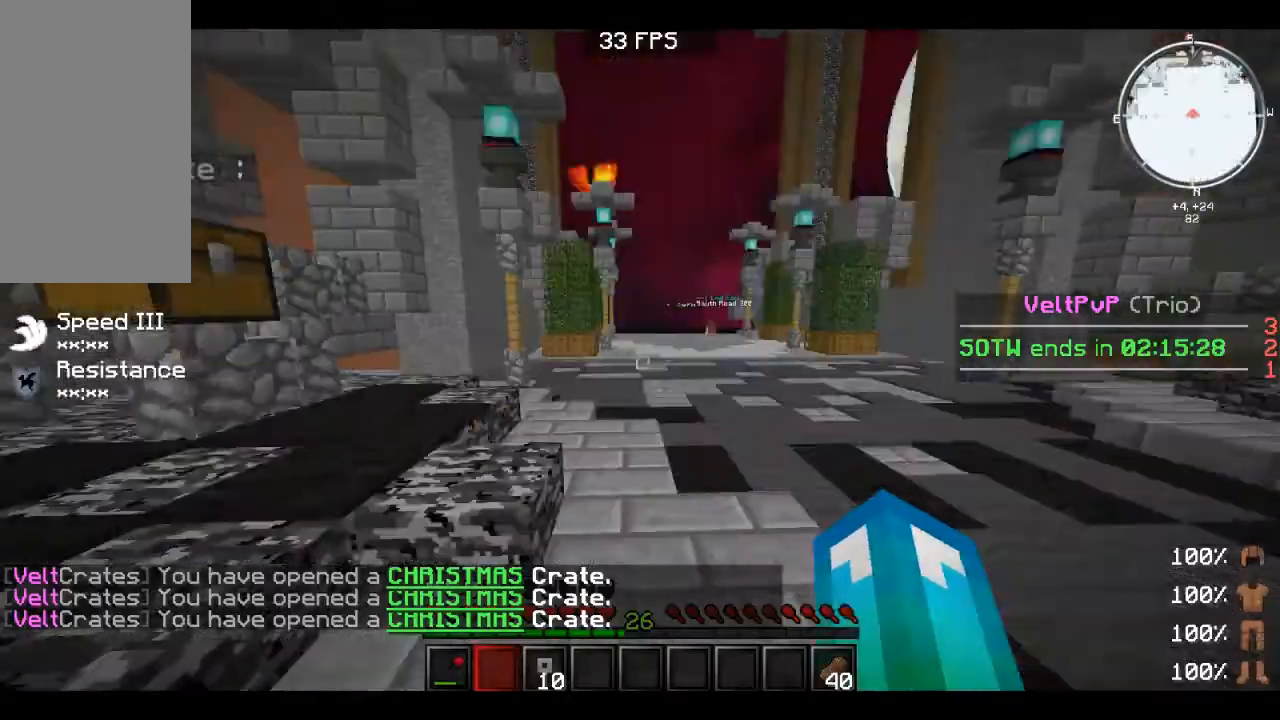
Gameplay with keyboard and mouse; each line is a JSON object with the keys and mouse buttons held at the frame after it. "events" lists presses ("down") and releases ("up") of "a", "d", "s", "space", "w", "mouse_left" and "mouse_right" between this image and that frame as [ms after this image, input, new state], when the widget could be followed in between. "mouse_left", "mouse_right" = the "left", "right" buttons of the "mouse" list. No other keys are recorded. Fast repeated clicks can show as one long hold. Mouse movement is not recorded.
{"keys": [], "mouse": []}
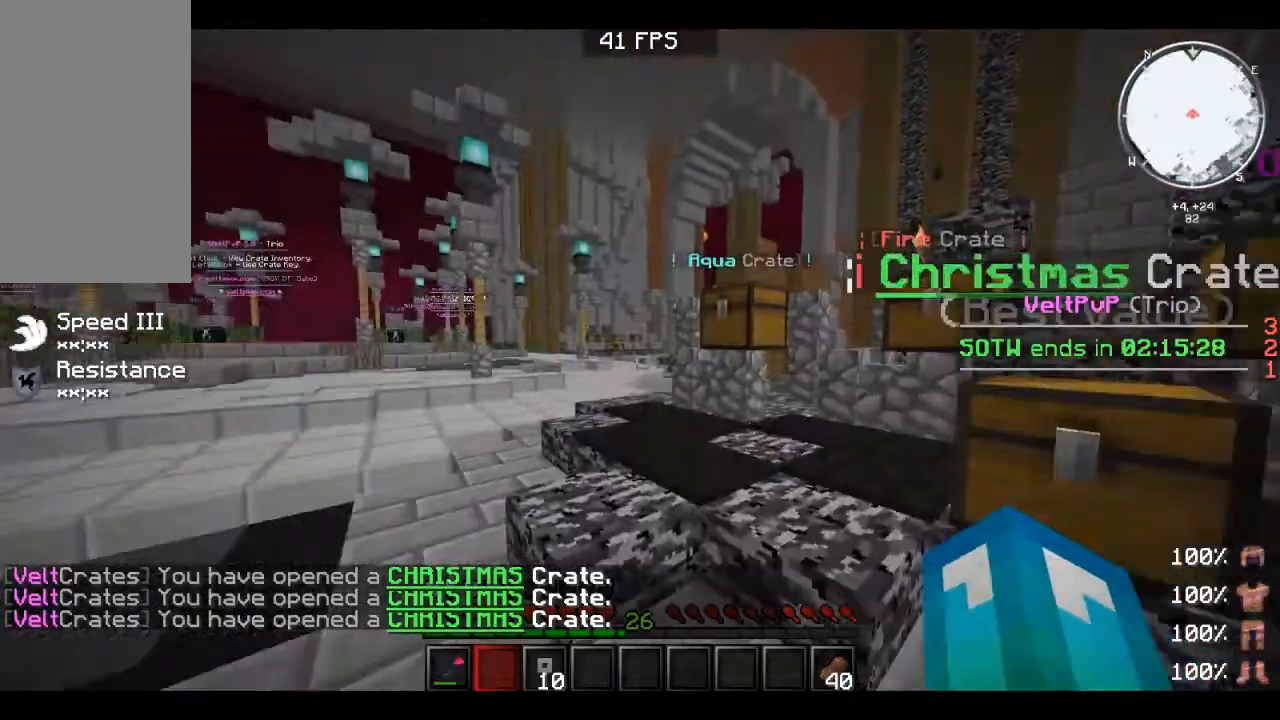
{"keys": ["w"], "mouse": [], "events": [[80, "w", "down"], [120, "w", "up"], [200, "w", "down"]]}
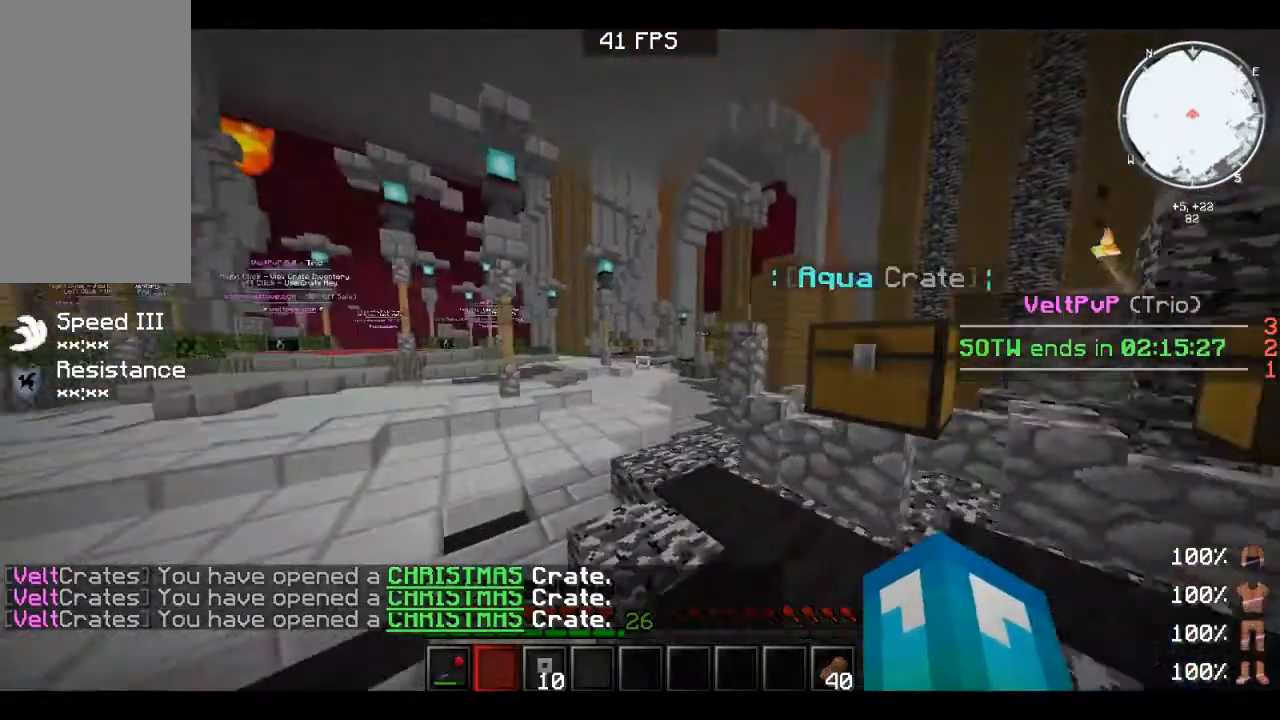
{"keys": ["space", "w"], "mouse": ["right"], "events": [[80, "mouse_left", "down"], [160, "mouse_right", "down"], [240, "mouse_left", "up"], [280, "mouse_right", "up"], [400, "mouse_left", "down"], [400, "space", "down"], [480, "mouse_right", "down"], [520, "mouse_left", "up"]]}
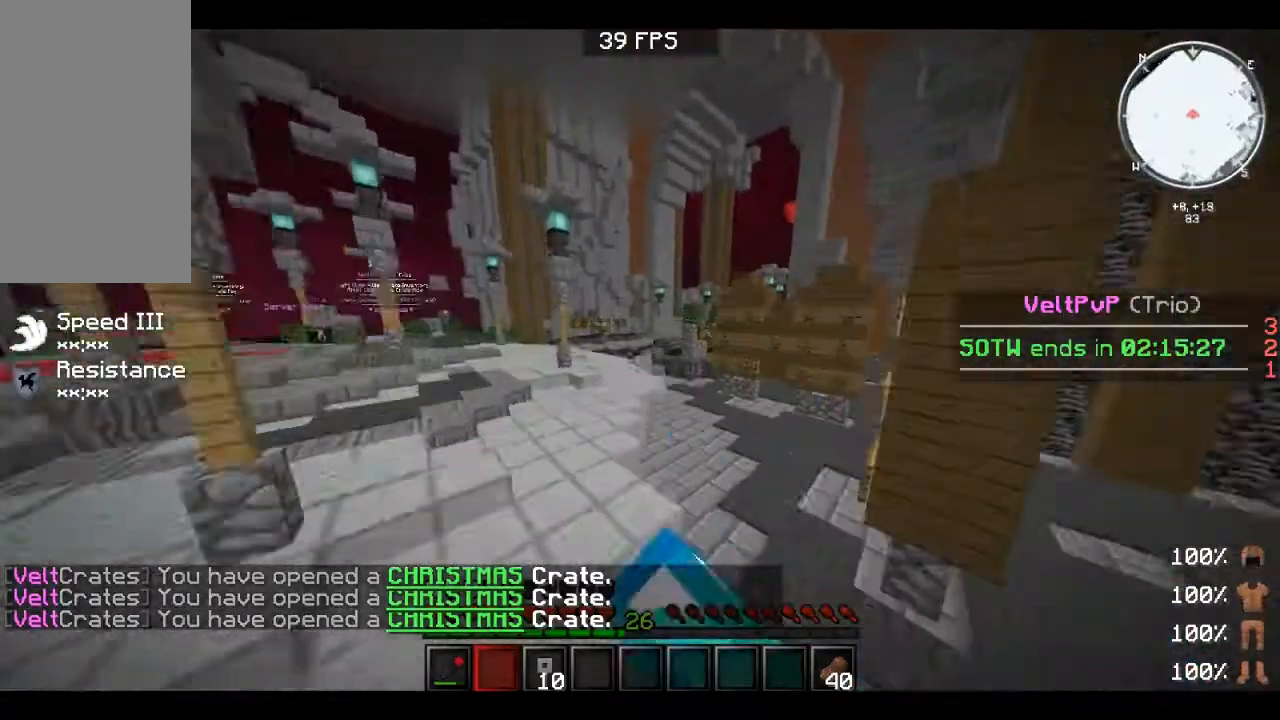
{"keys": ["a", "w"], "mouse": [], "events": [[80, "mouse_right", "up"], [200, "space", "up"], [240, "mouse_left", "down"], [320, "mouse_right", "down"], [360, "a", "down"], [360, "mouse_left", "up"], [400, "mouse_right", "up"]]}
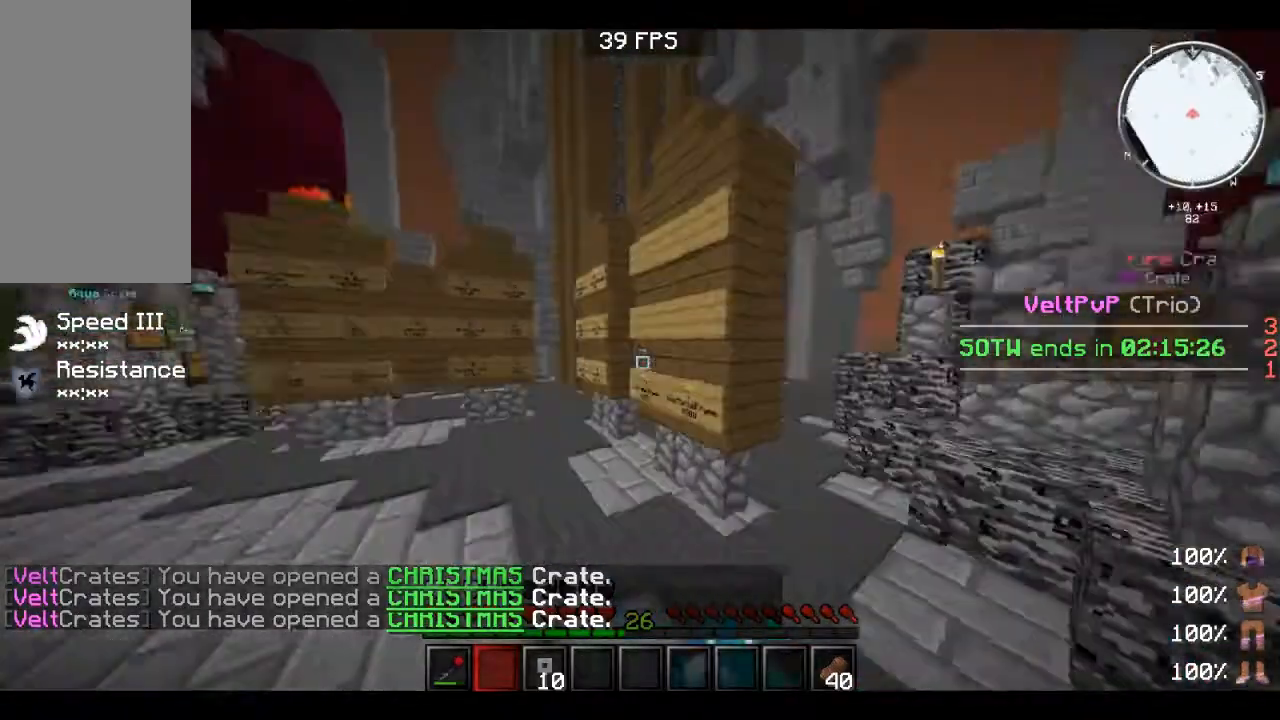
{"keys": [], "mouse": [], "events": [[360, "a", "up"], [360, "w", "up"]]}
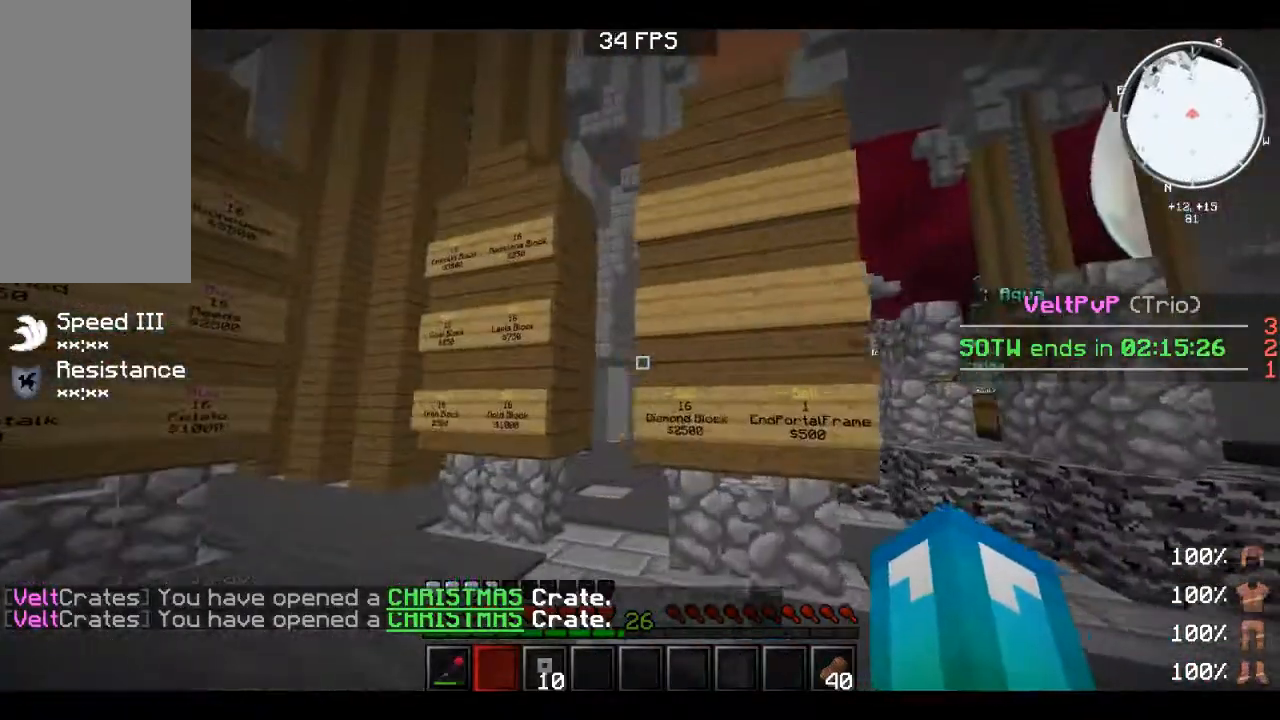
{"keys": [], "mouse": [], "events": [[40, "a", "down"], [360, "a", "up"]]}
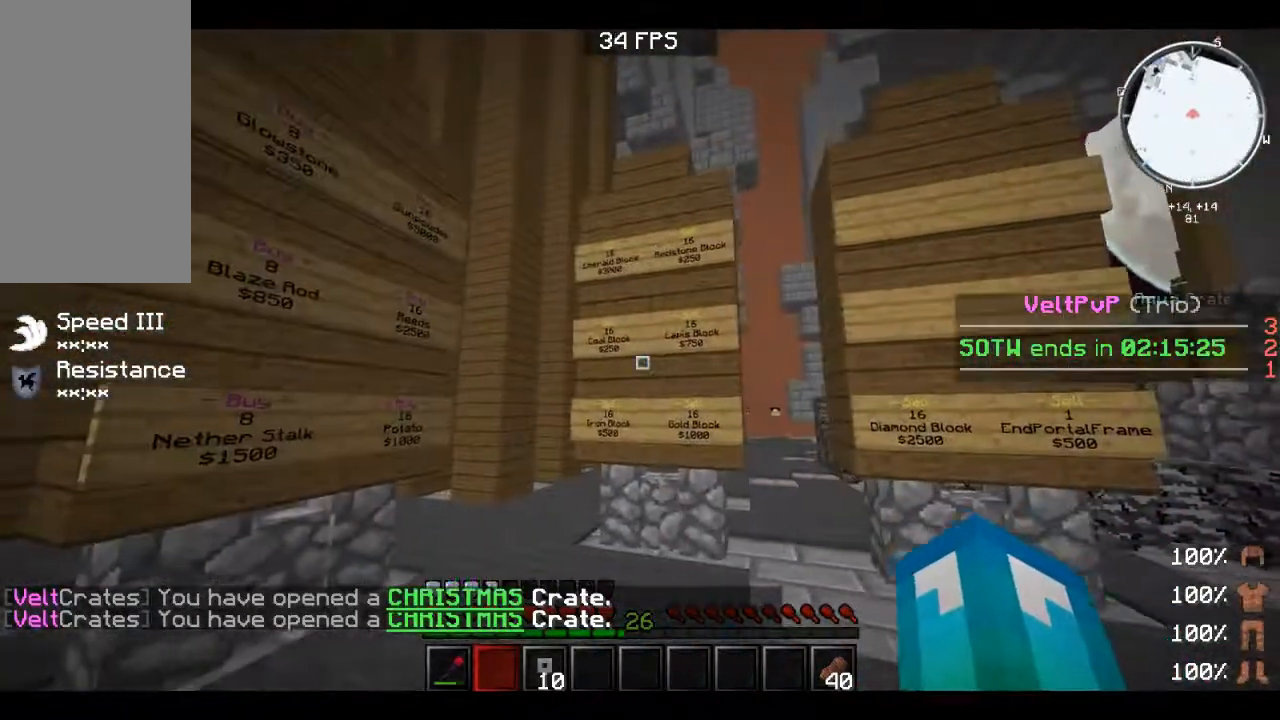
{"keys": [], "mouse": [], "events": []}
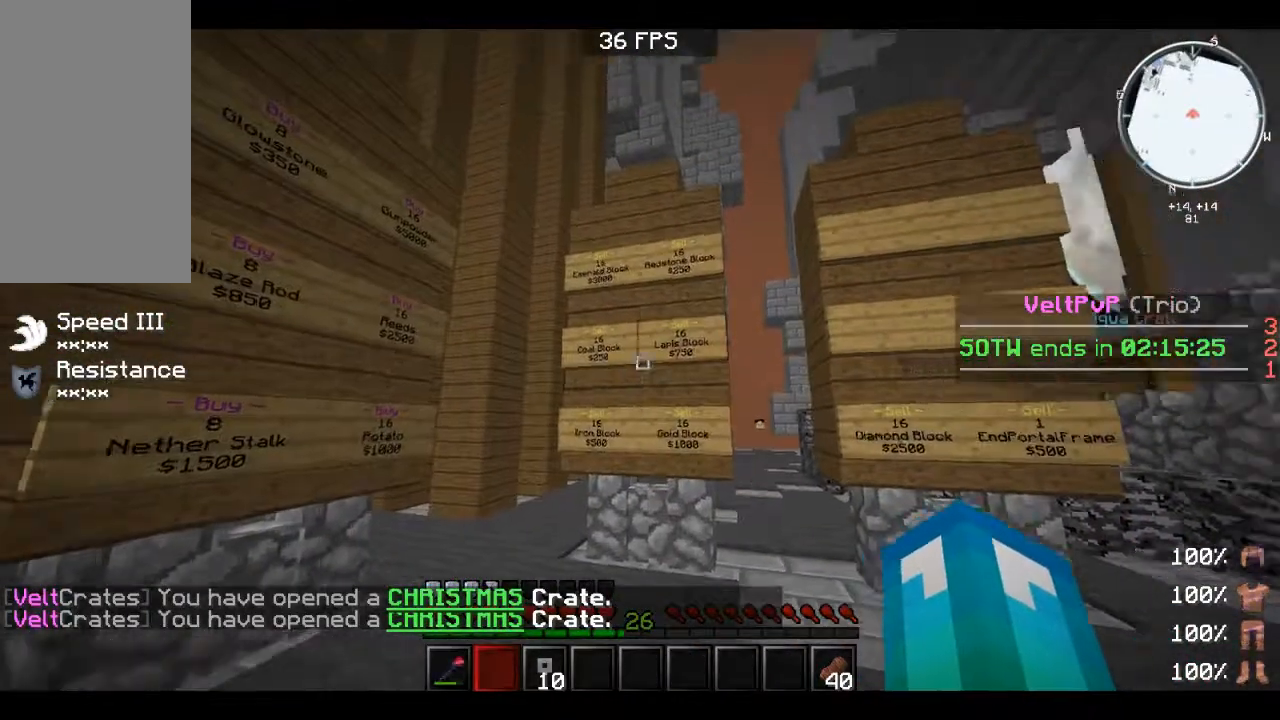
{"keys": ["w"], "mouse": [], "events": [[400, "w", "down"]]}
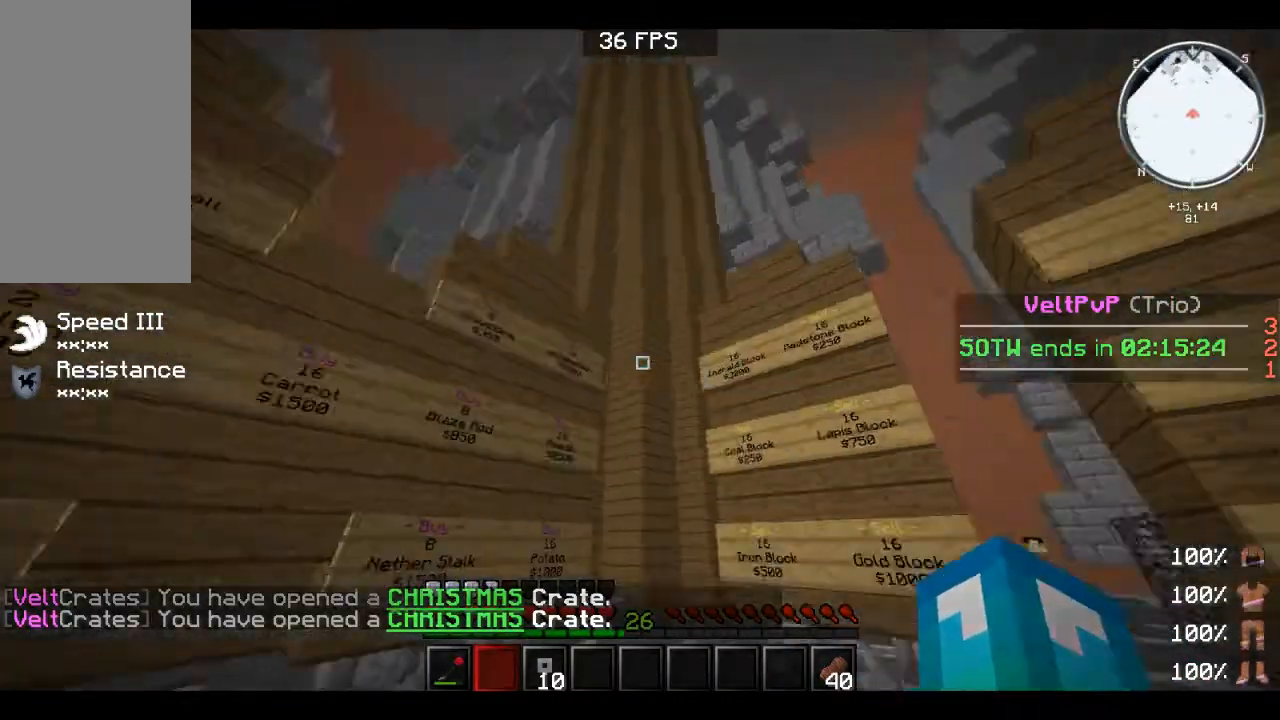
{"keys": [], "mouse": [], "events": [[40, "w", "up"]]}
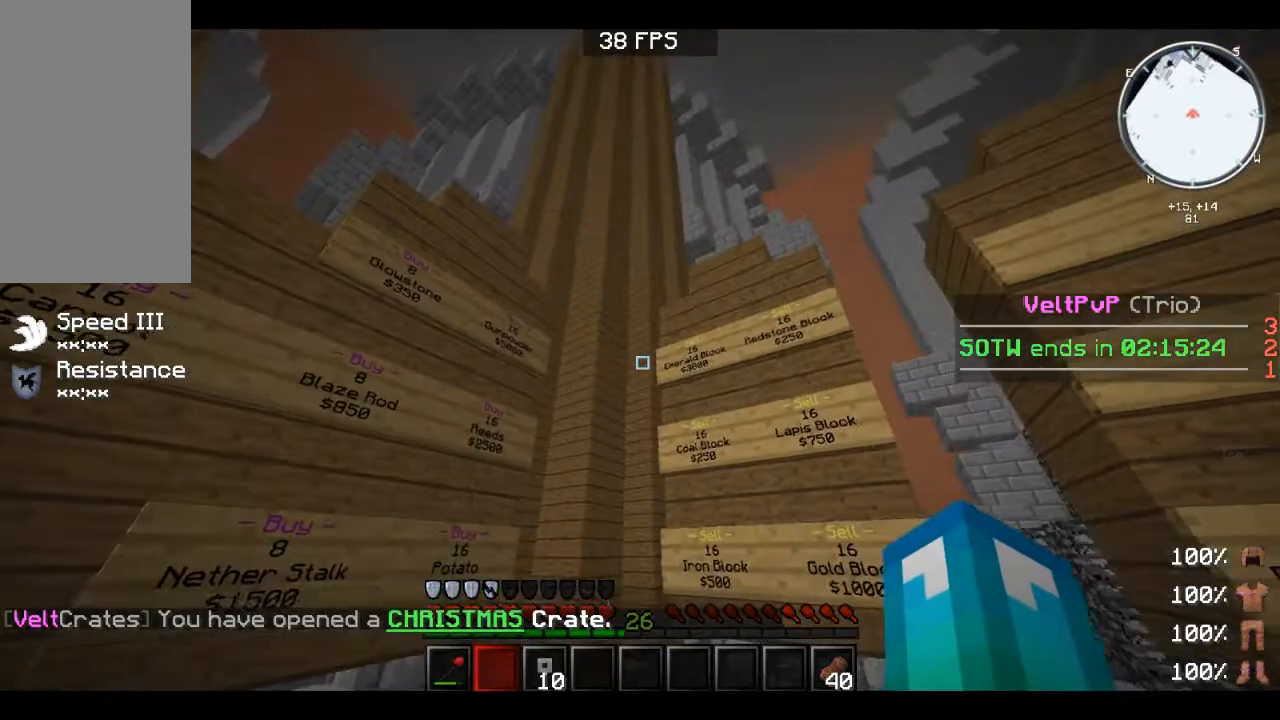
{"keys": [], "mouse": [], "events": [[160, "w", "down"], [200, "w", "up"], [320, "mouse_right", "down"], [480, "mouse_right", "up"]]}
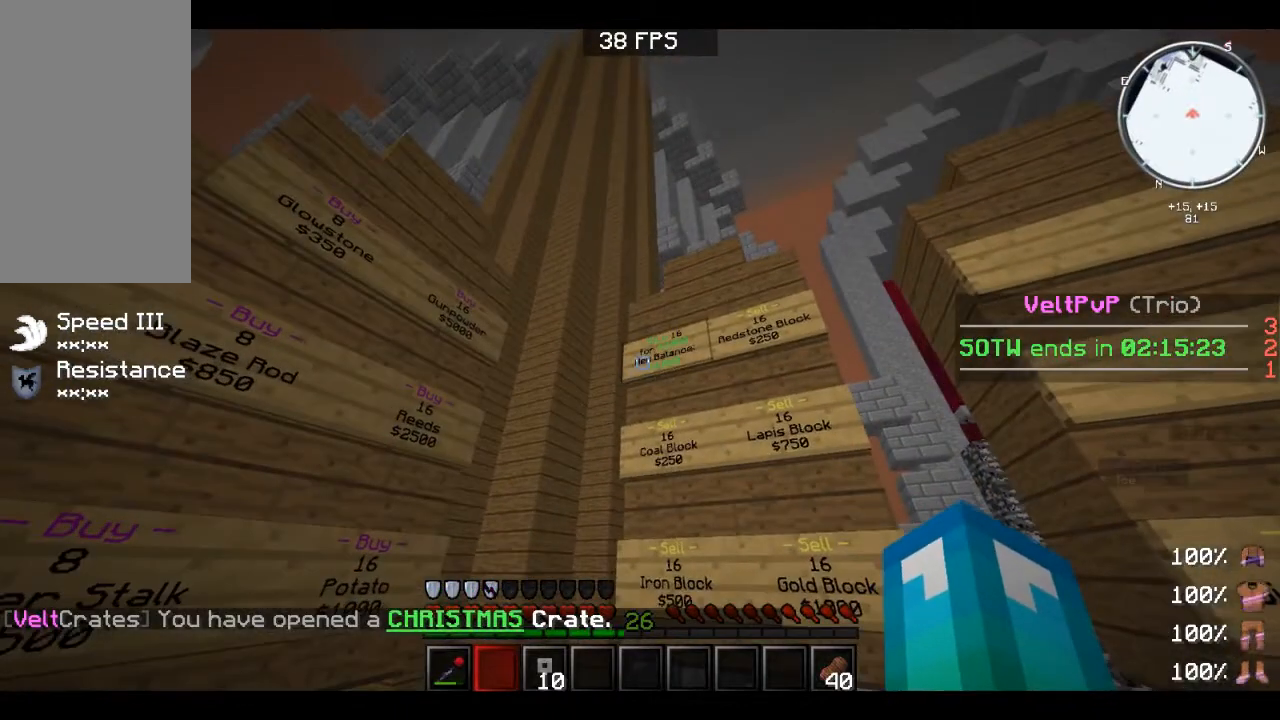
{"keys": [], "mouse": [], "events": [[120, "mouse_right", "down"], [160, "mouse_right", "up"], [240, "mouse_right", "down"], [320, "mouse_right", "up"], [400, "mouse_right", "down"], [480, "mouse_right", "up"]]}
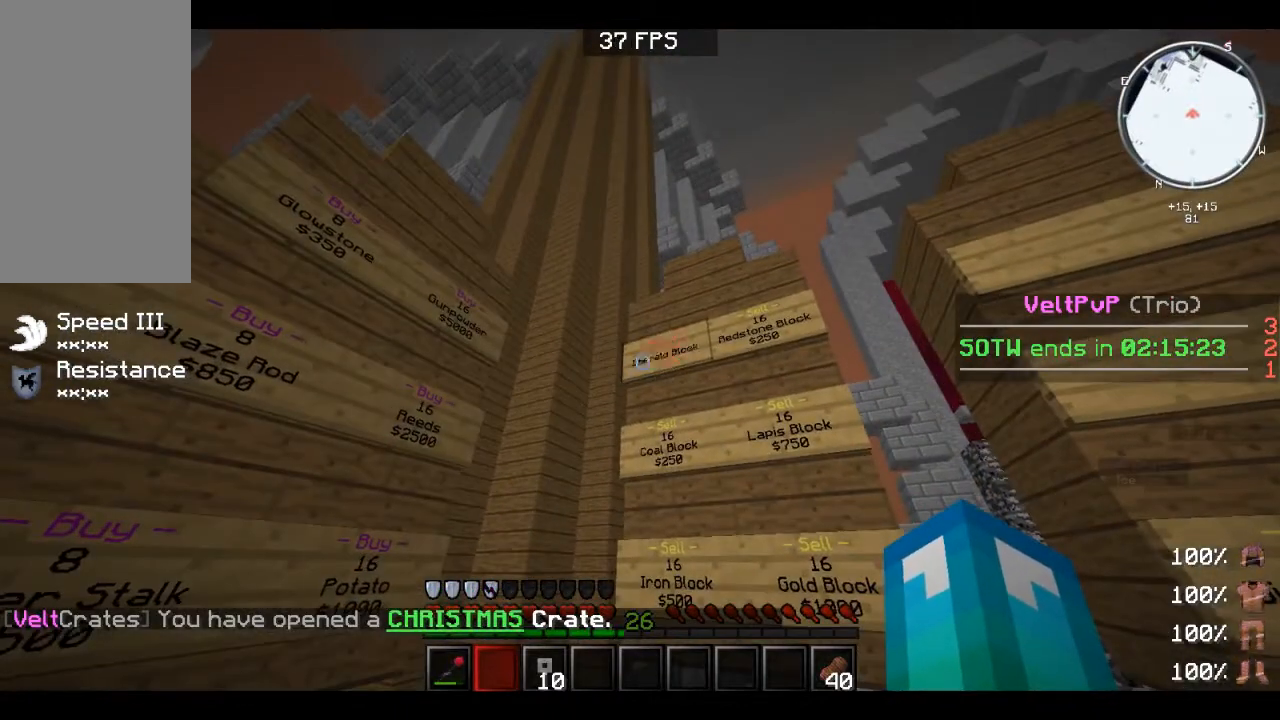
{"keys": [], "mouse": [], "events": []}